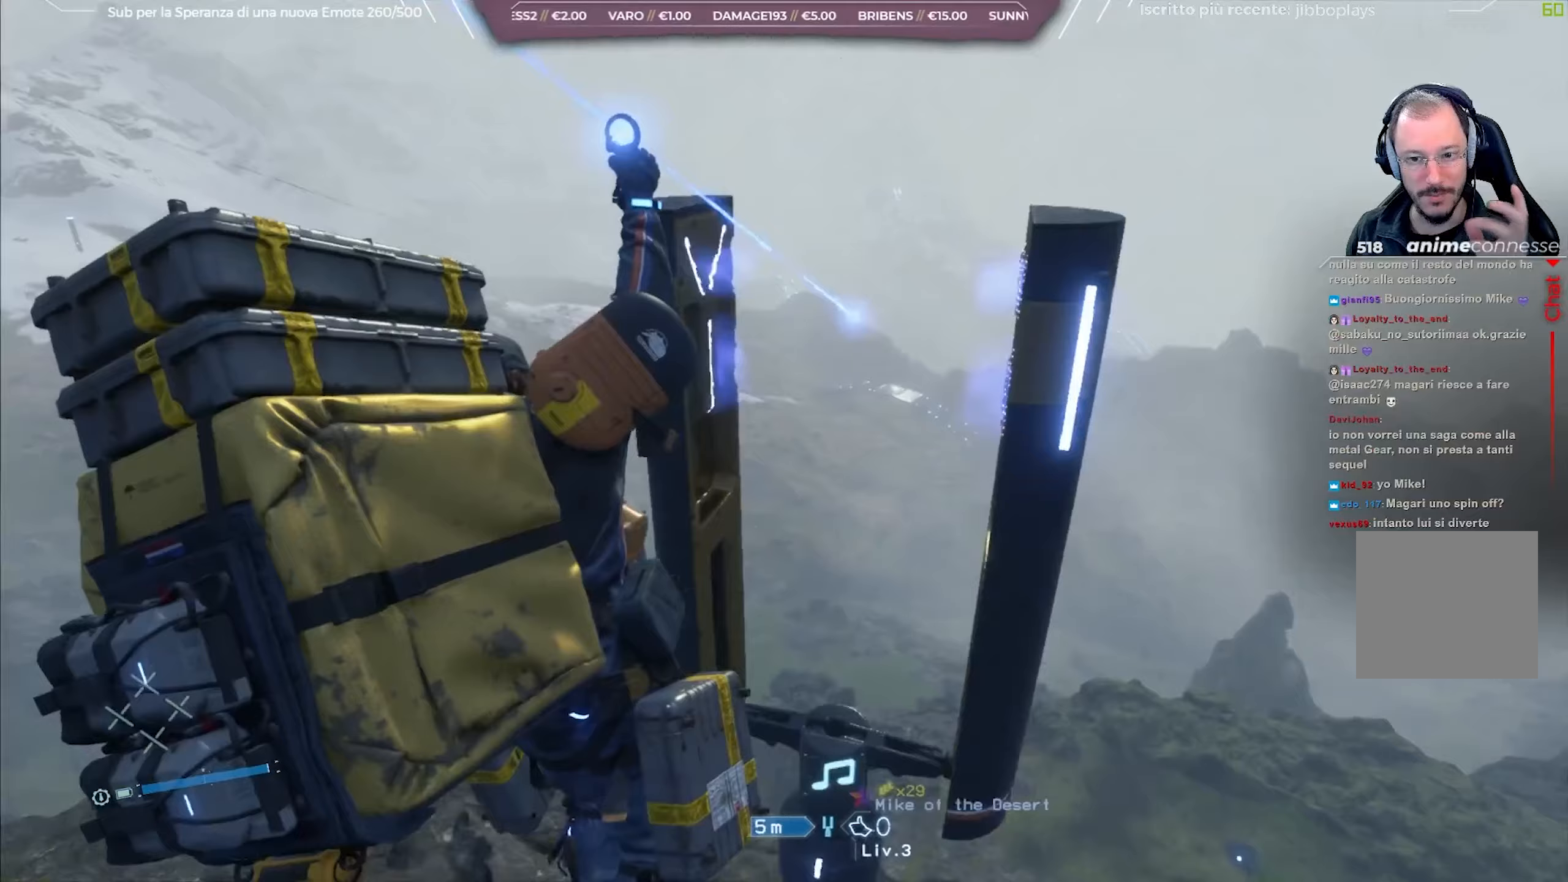
Gameplay with a controller (Xbox layout); each line is a JSON object with the inputs held at the frame after it. "events" lists button and stick changes between this image and that frame as [ms after this image, input, new state], when the widget could be followed in between.
{"buttons": [], "left_stick": "center", "right_stick": "center", "events": [[100, "right_stick", "center"]]}
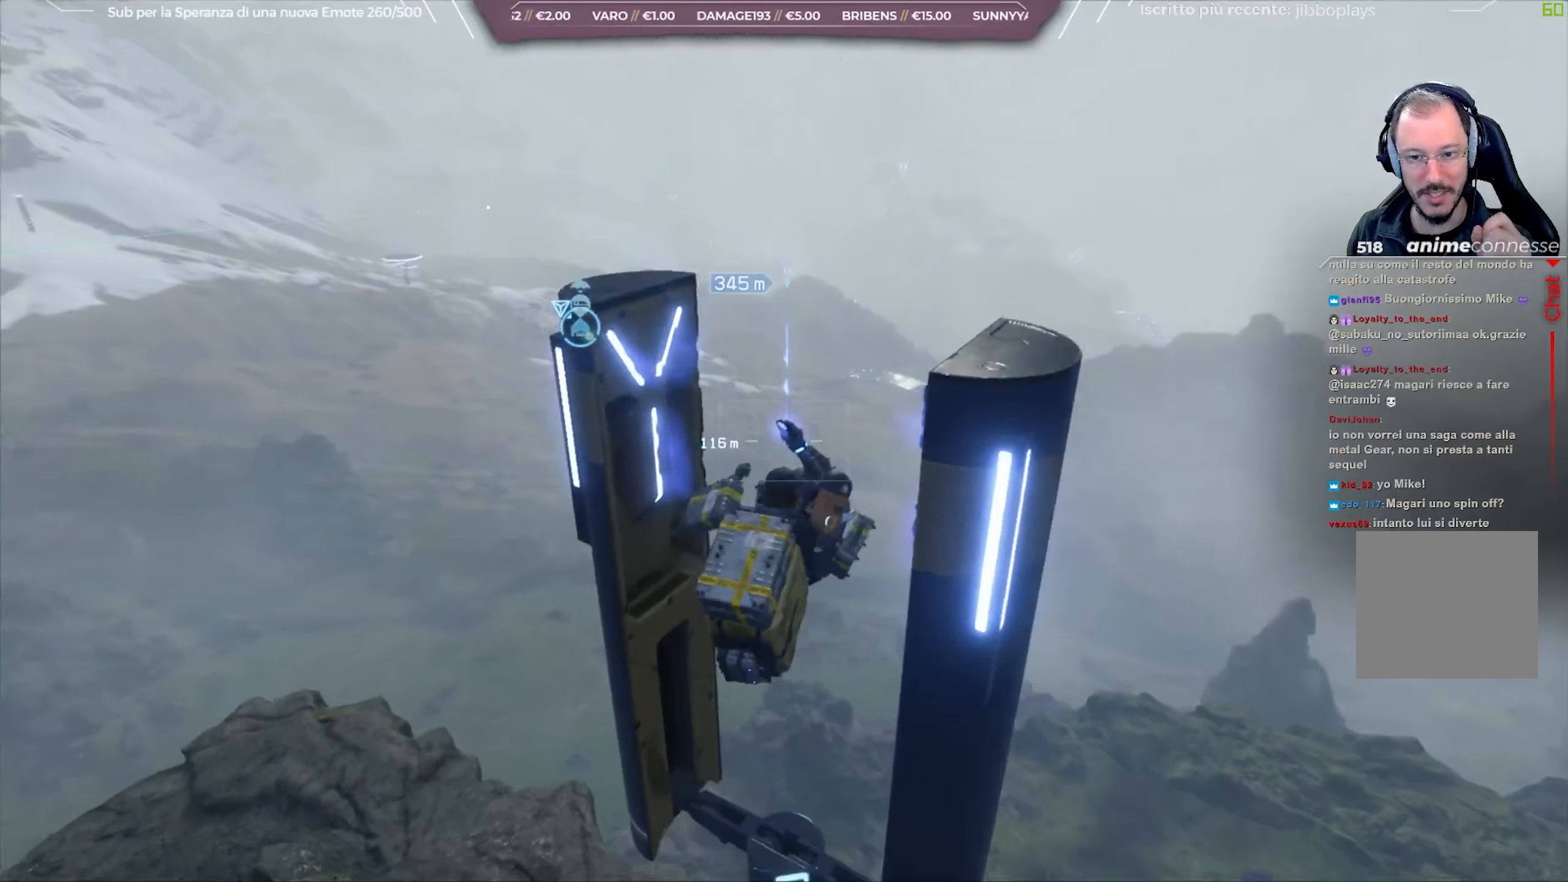
{"buttons": [], "left_stick": "center", "right_stick": "center", "events": []}
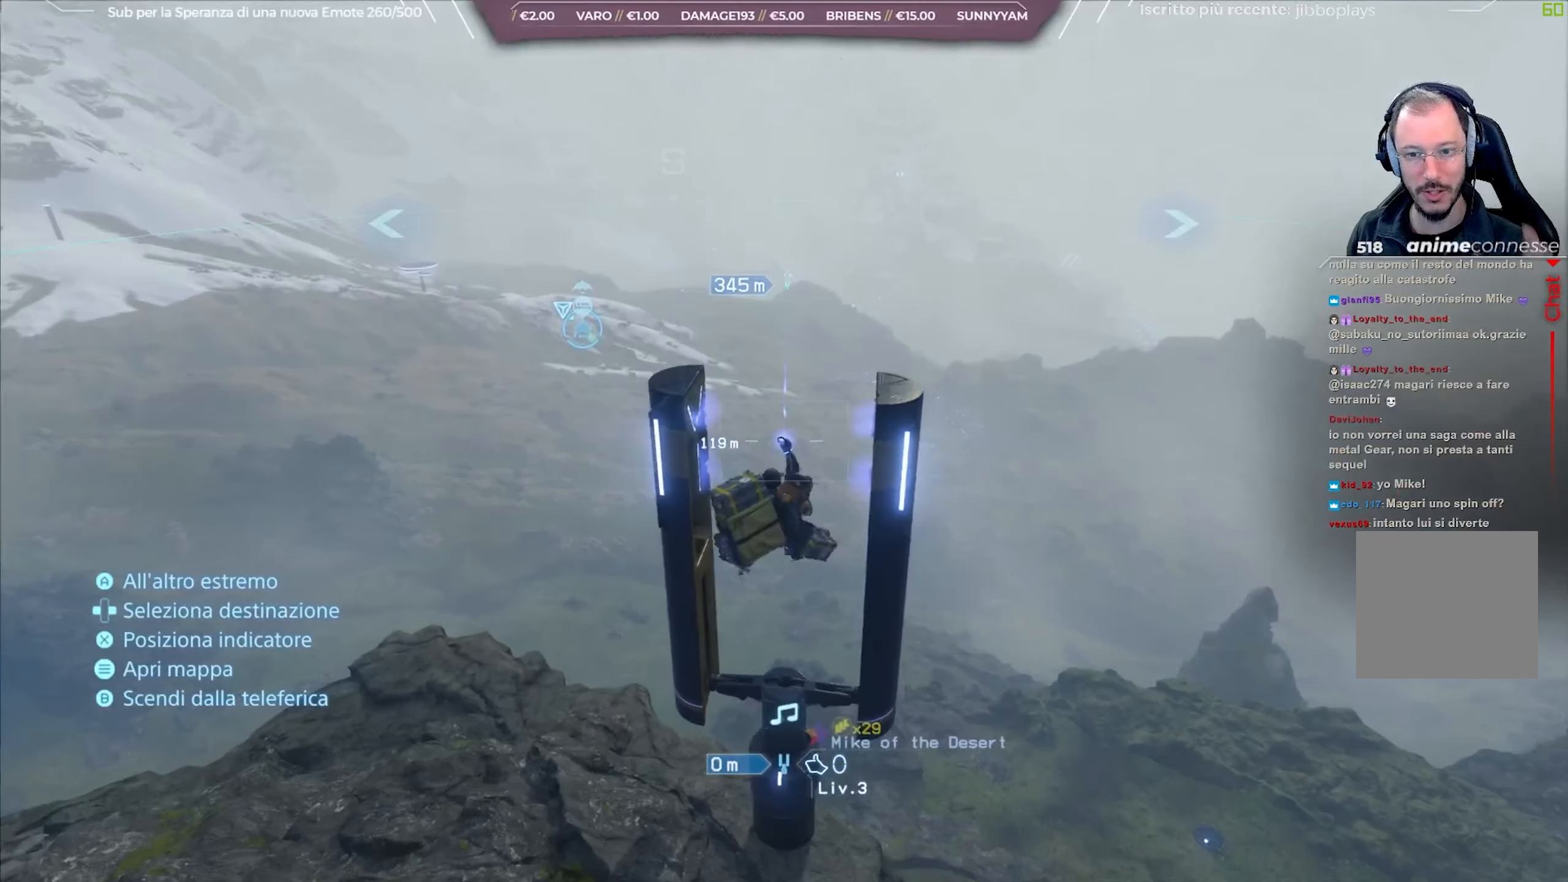
{"buttons": [], "left_stick": "center", "right_stick": "center", "events": []}
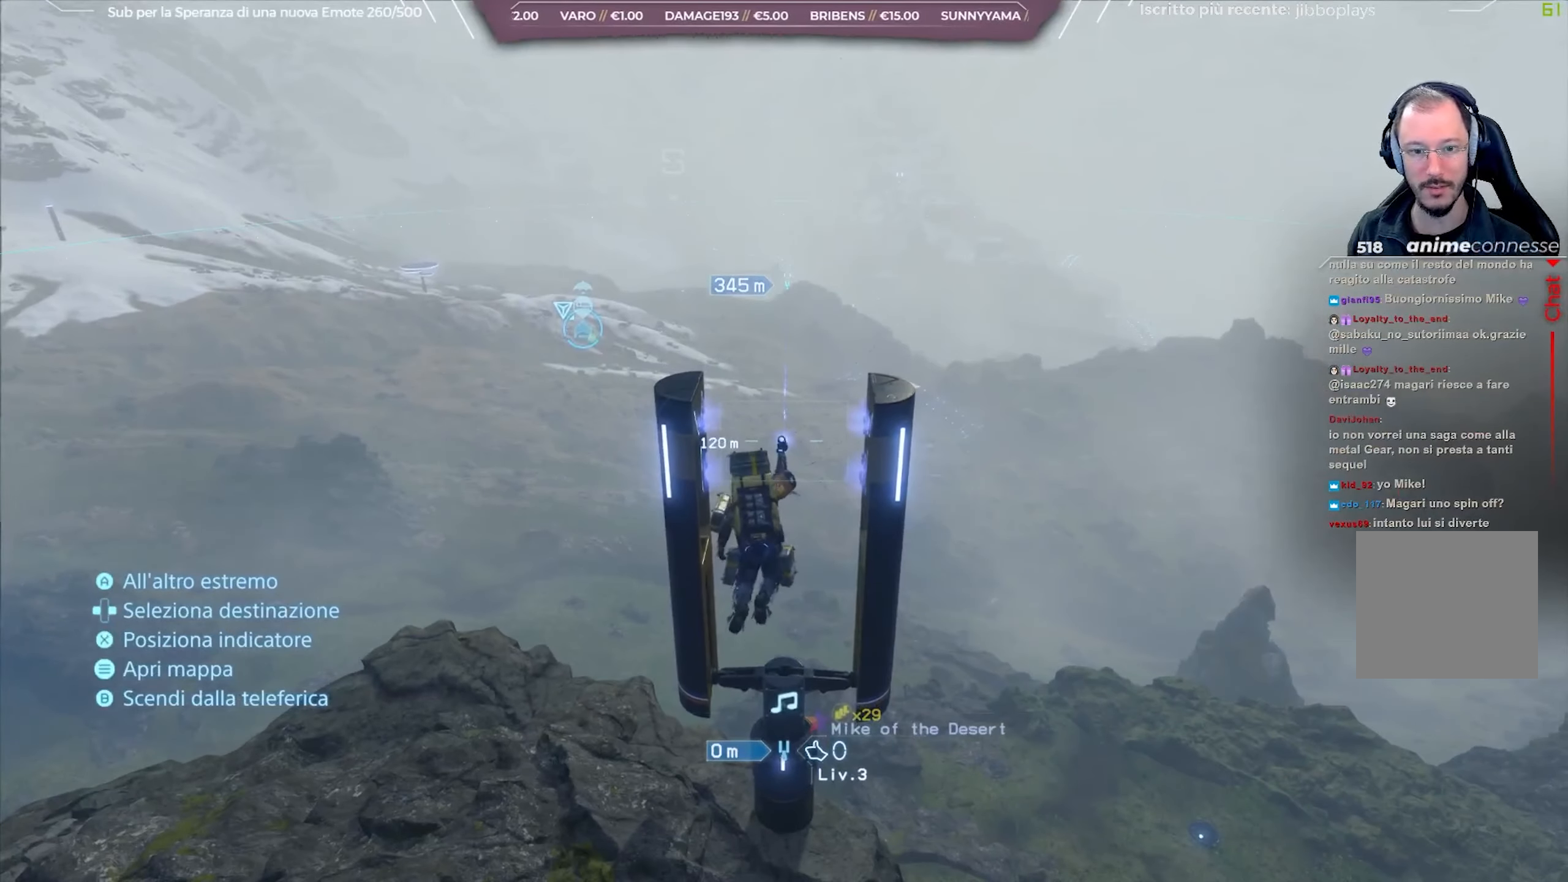
{"buttons": ["A"], "left_stick": "center", "right_stick": "center", "events": [[433, "A", "down"]]}
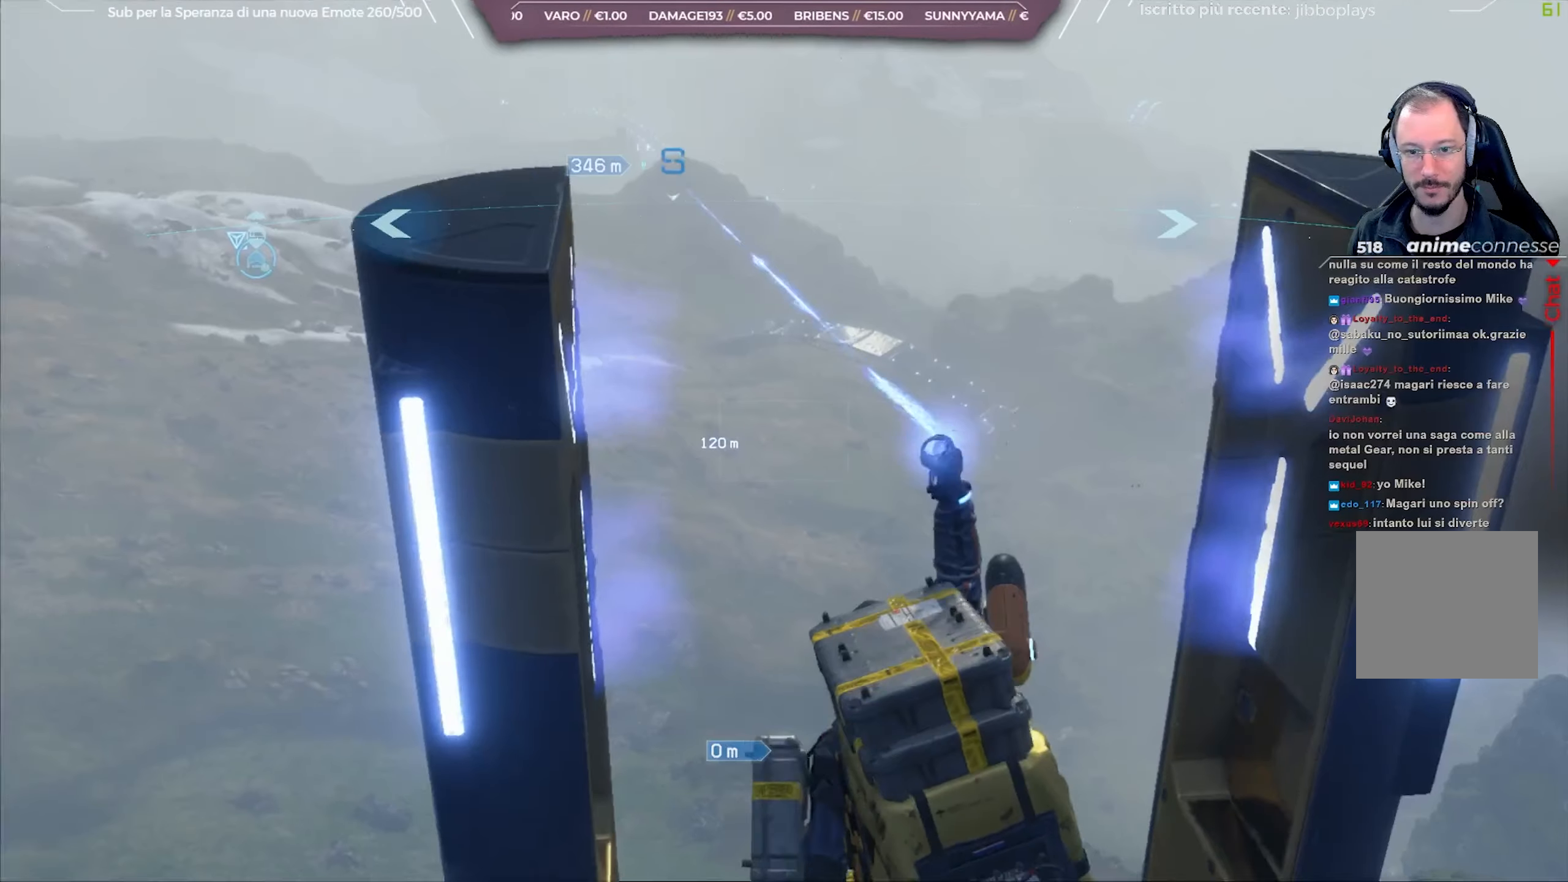
{"buttons": [], "left_stick": "center", "right_stick": "center", "events": [[33, "A", "up"]]}
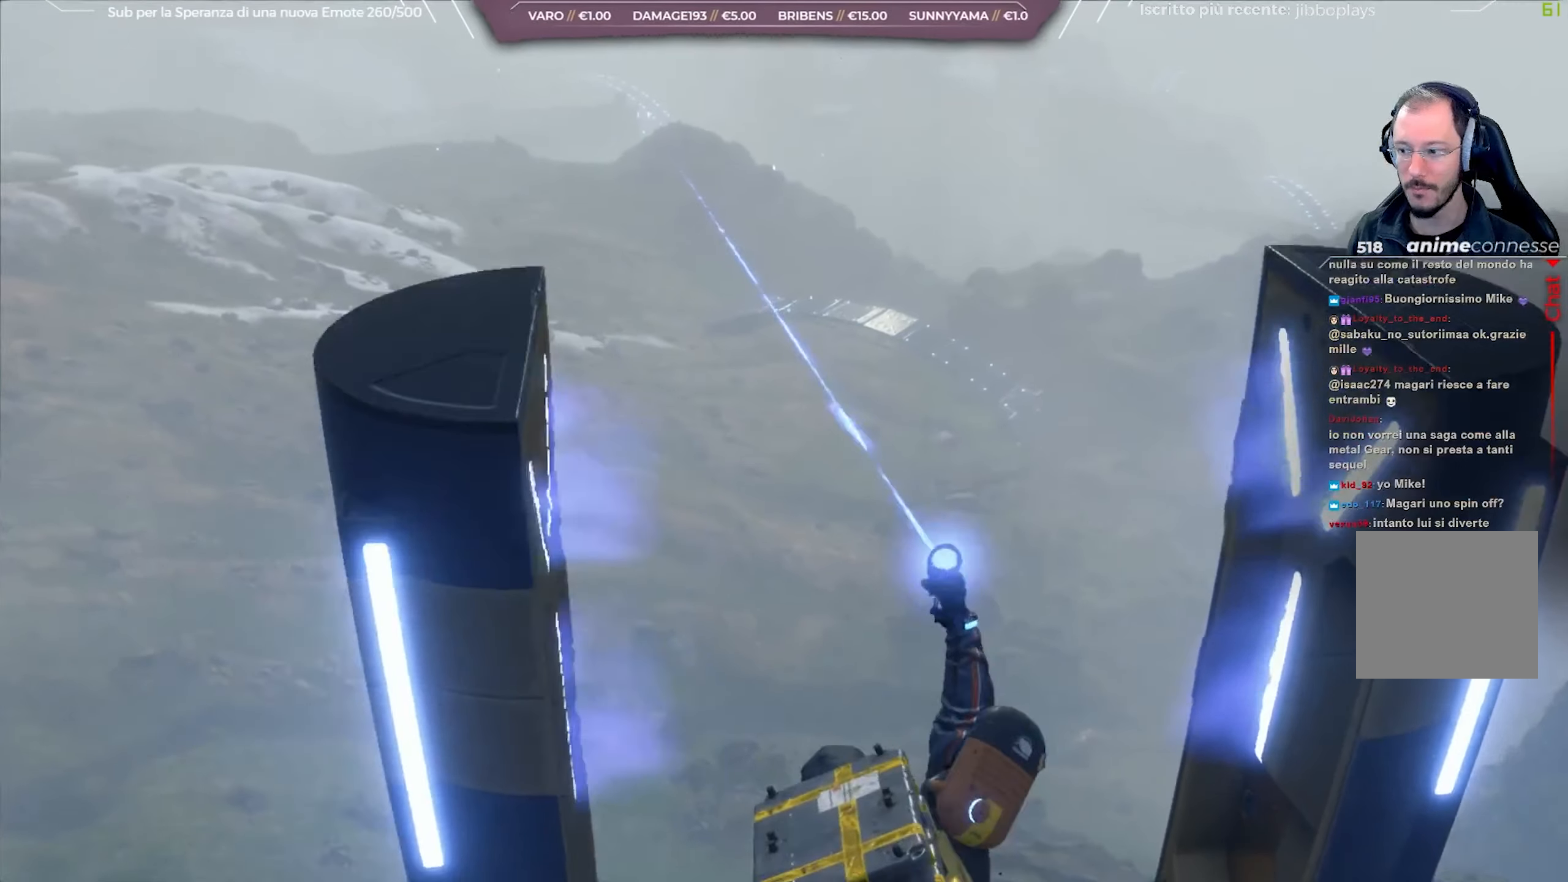
{"buttons": [], "left_stick": "center", "right_stick": "center", "events": []}
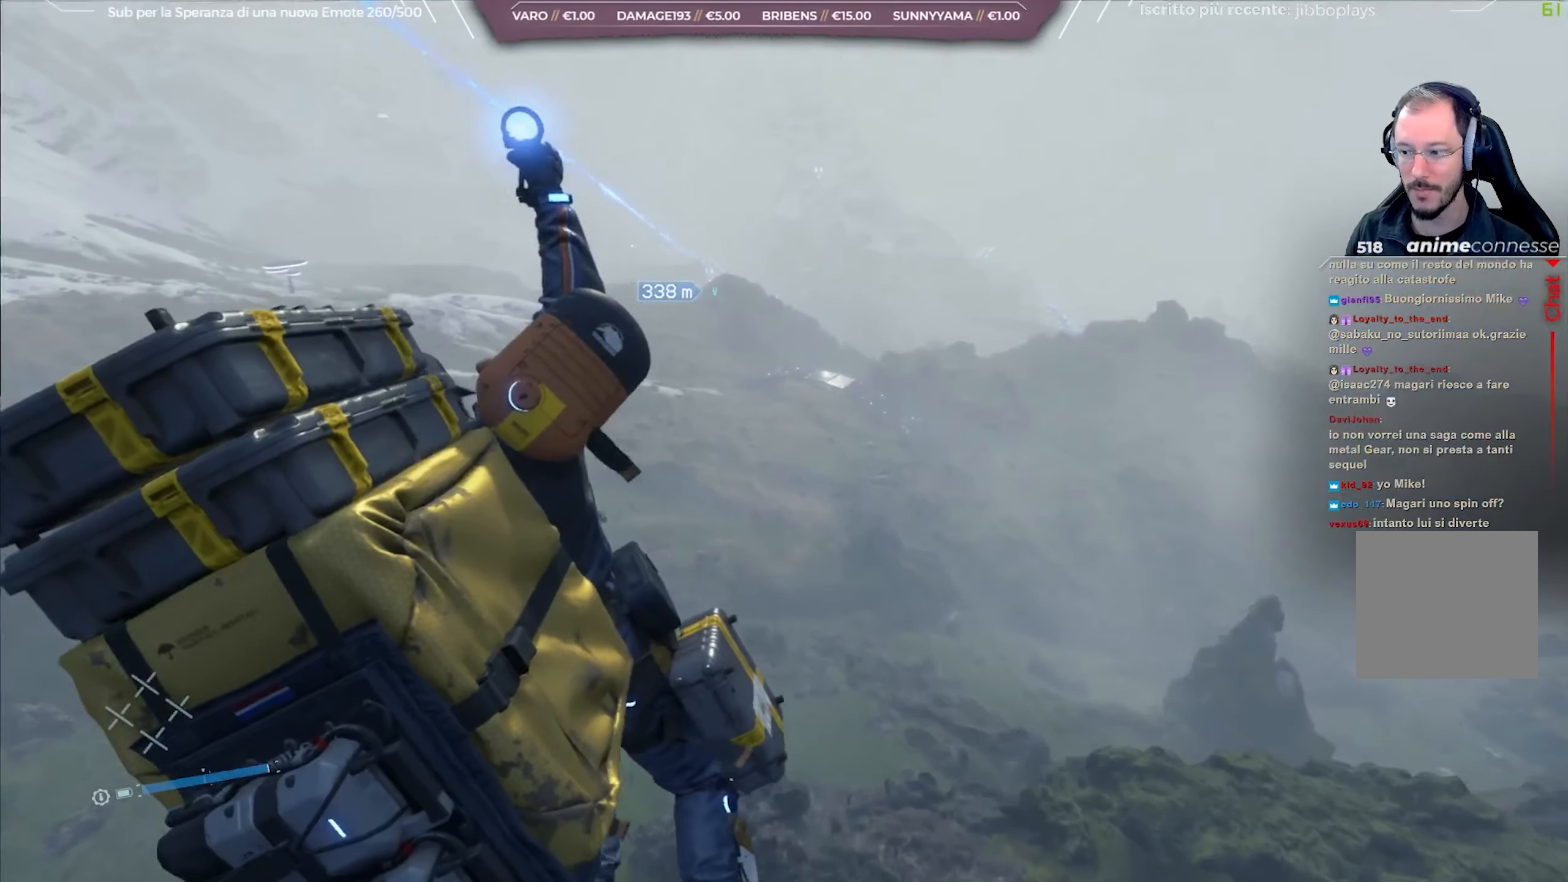
{"buttons": [], "left_stick": "center", "right_stick": "center", "events": []}
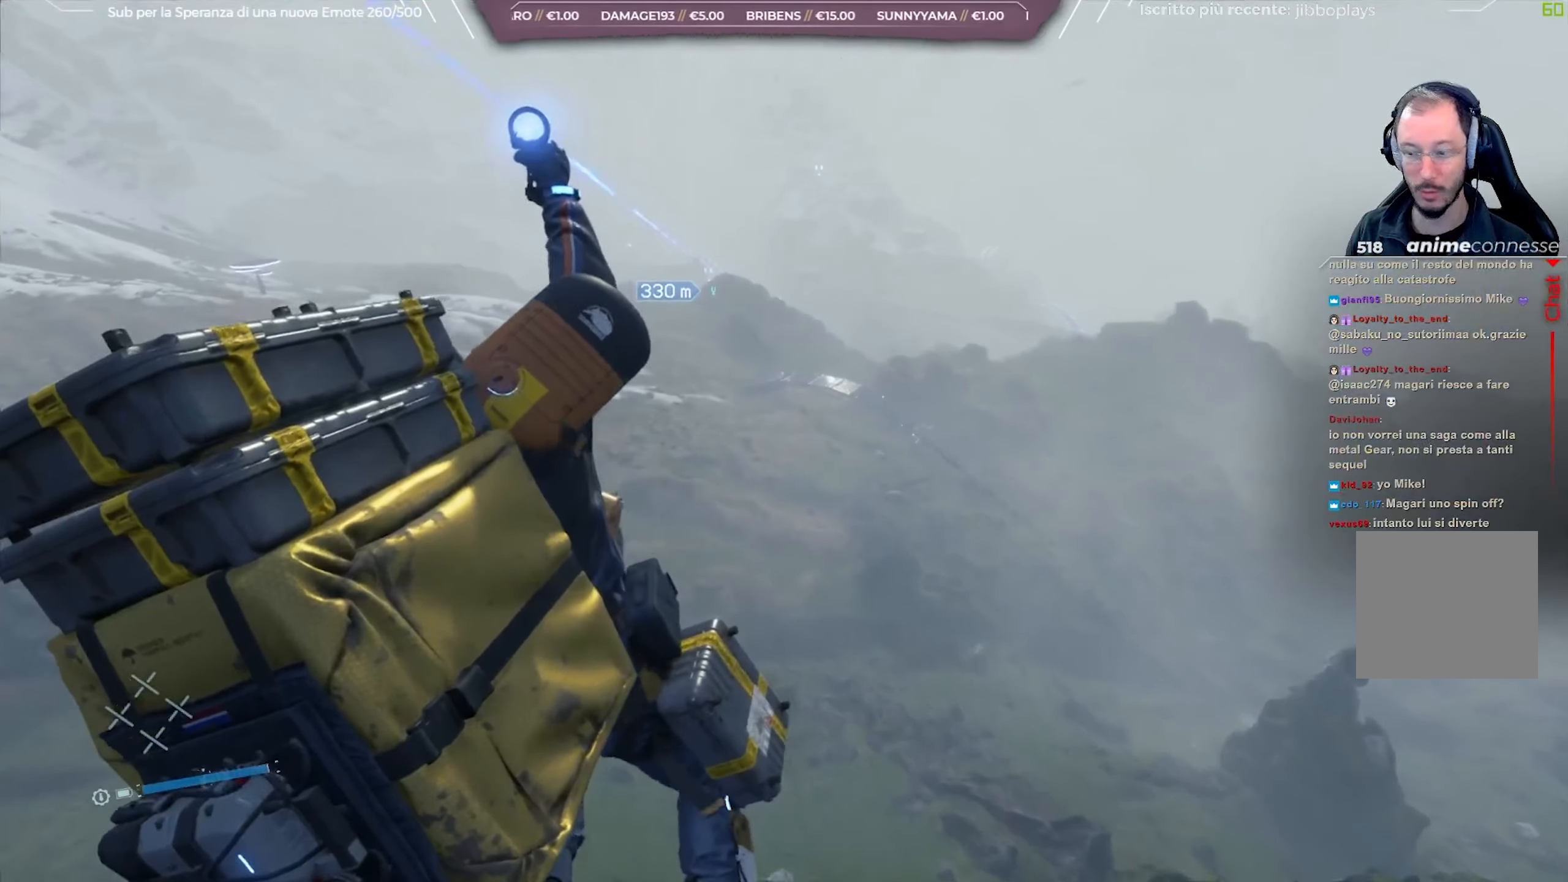
{"buttons": [], "left_stick": "center", "right_stick": "center", "events": []}
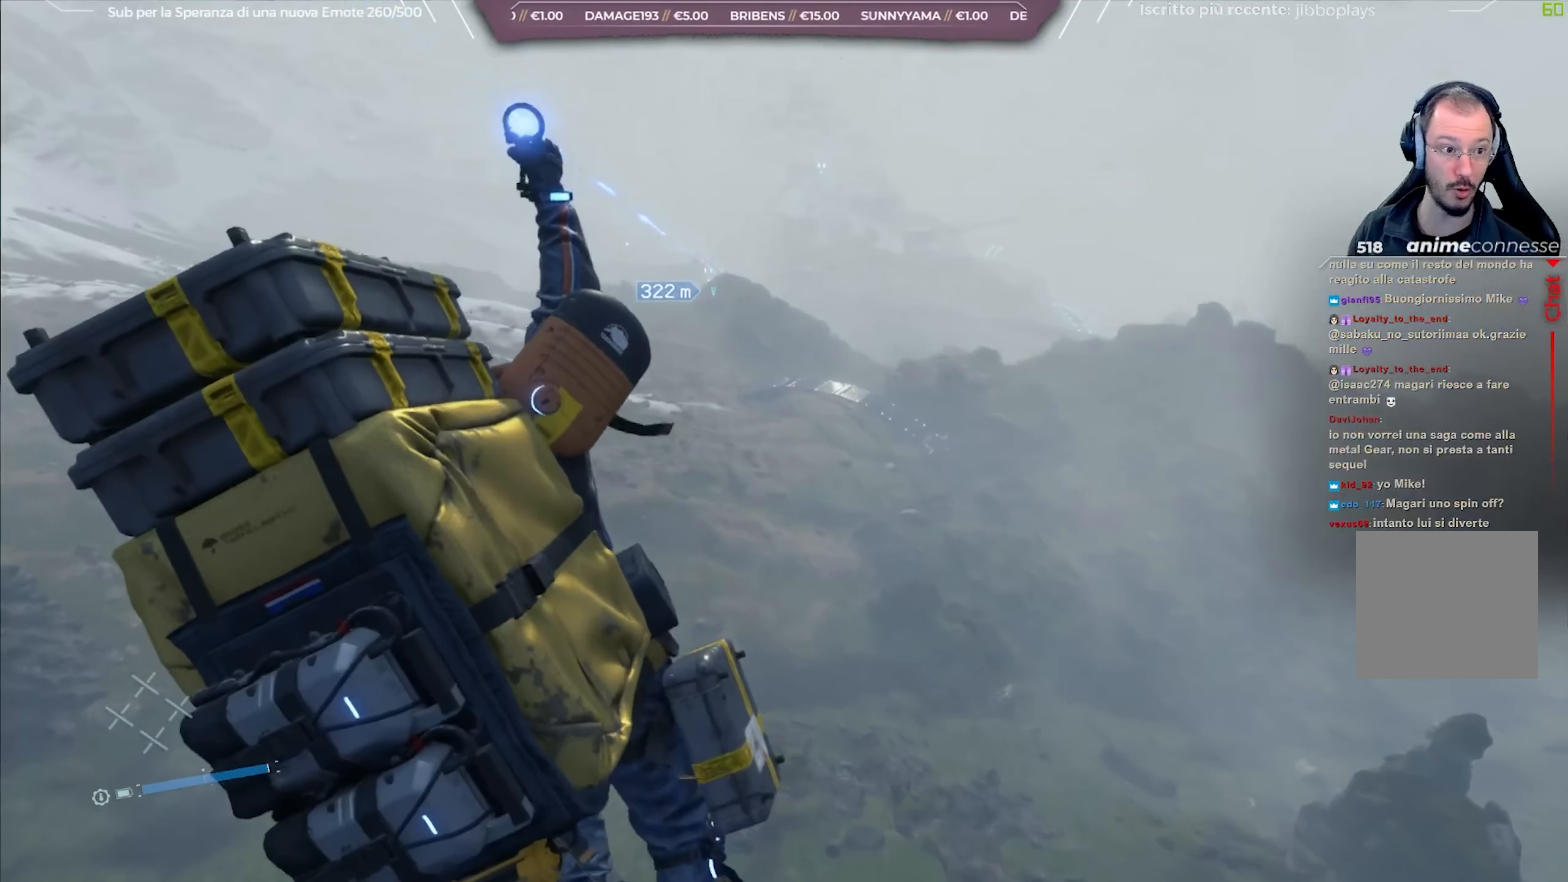
{"buttons": [], "left_stick": "center", "right_stick": "center", "events": []}